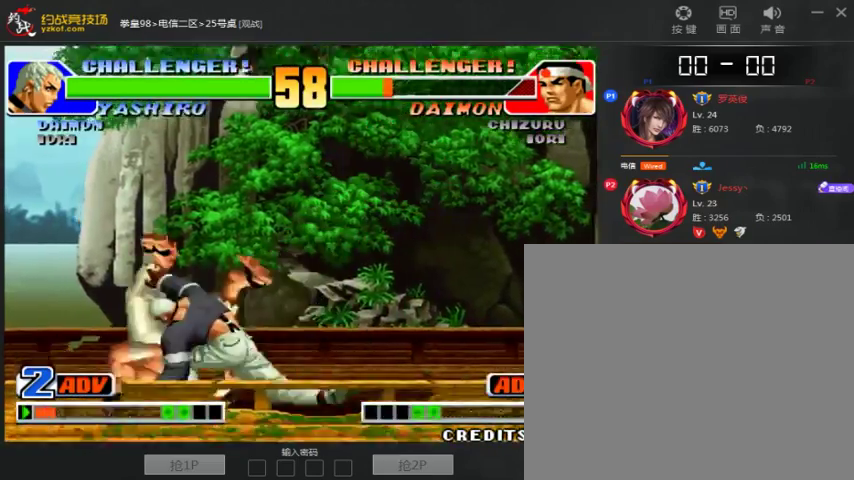
Gameplay with a controller (arcade stick); each line is a JSON object with the inputs held at the frame after it. "events" lists button and stick changes between this image and that frame as [ms after this image, input, new state], when the widget could be followed in between. Not read: D L3 R3.
{"buttons": ["A", "B"], "left_stick": "center", "events": [[33, "C", "down"], [67, "A", "up"], [100, "C", "up"], [200, "A", "down"], [300, "A", "up"], [467, "A", "down"]]}
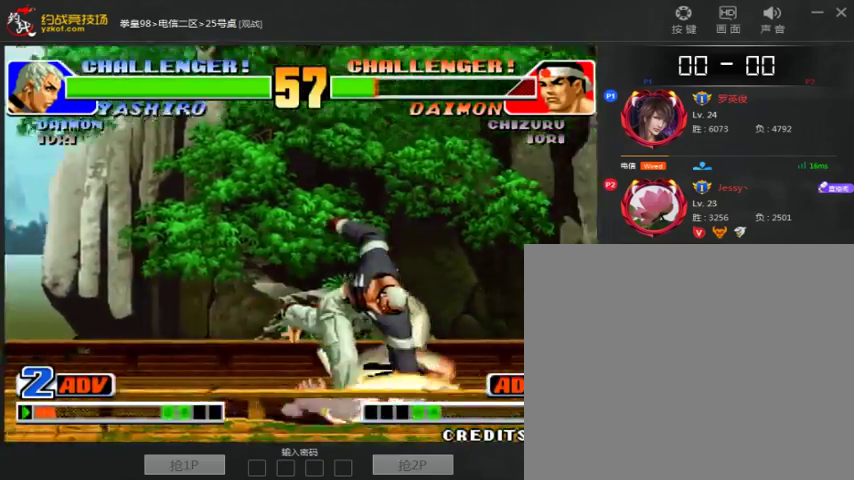
{"buttons": ["B"], "left_stick": "center", "events": [[133, "A", "up"], [267, "A", "down"], [433, "A", "up"]]}
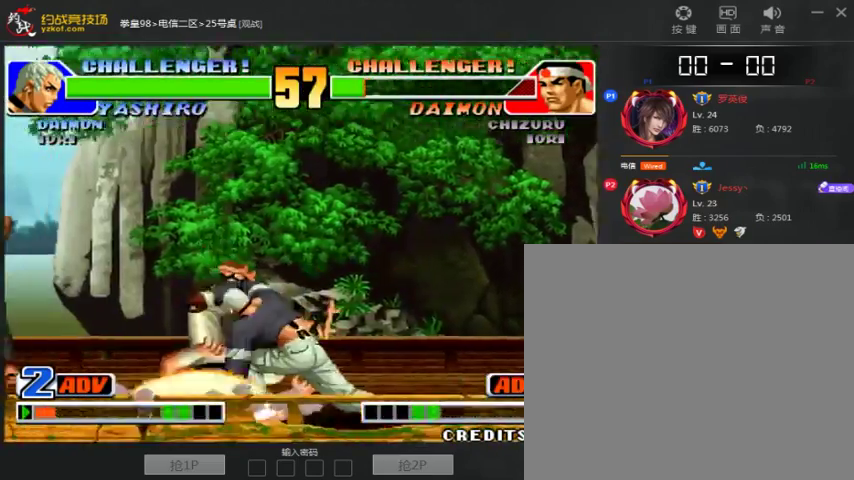
{"buttons": ["A", "B"], "left_stick": "down-right", "events": [[33, "A", "down"], [167, "A", "up"], [267, "A", "down"], [400, "A", "up"], [500, "A", "down"], [500, "left_stick", "down-right"]]}
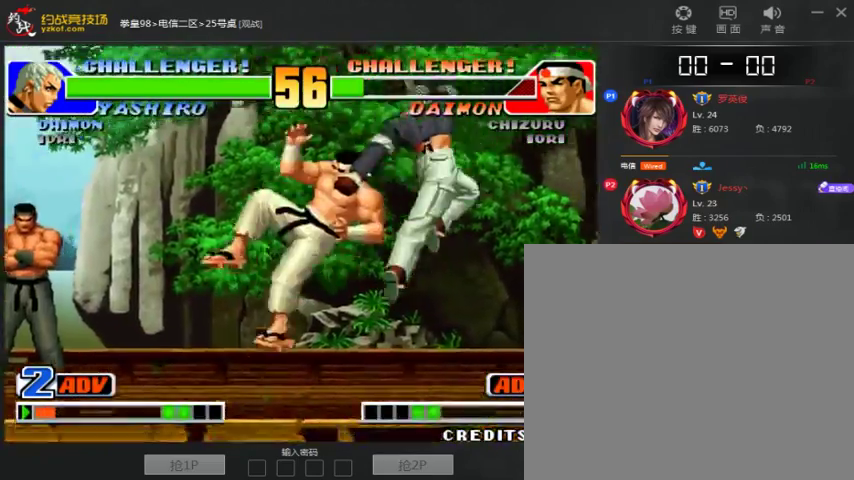
{"buttons": ["A", "B"], "left_stick": "down-left", "events": [[100, "left_stick", "down-left"], [167, "A", "up"], [200, "left_stick", "up"], [333, "A", "down"], [333, "left_stick", "right"], [433, "left_stick", "down-left"]]}
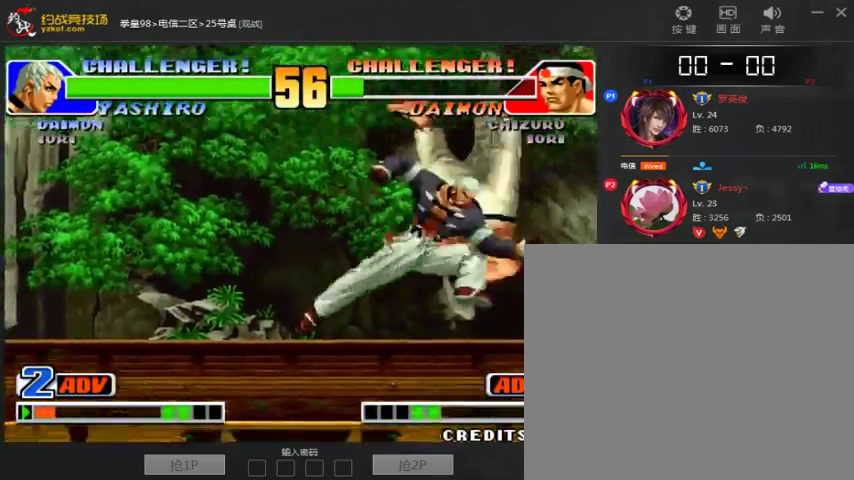
{"buttons": [], "left_stick": "down"}
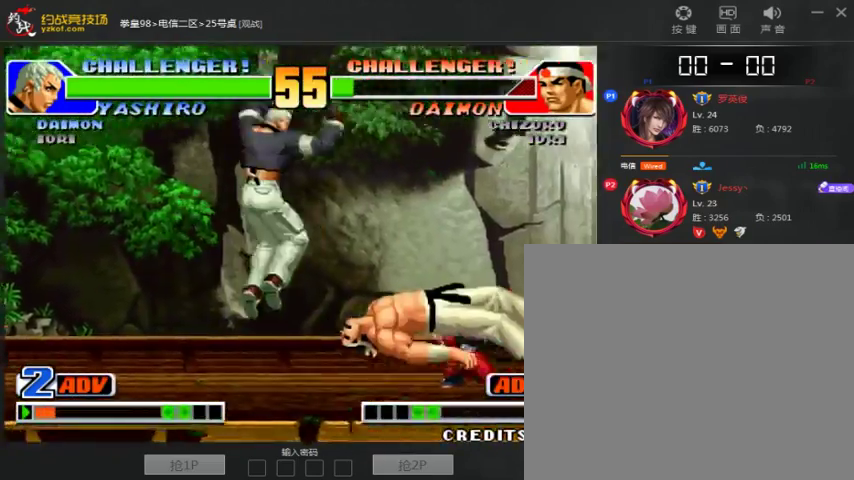
{"buttons": ["B"], "left_stick": "right", "events": [[67, "A", "down"], [133, "left_stick", "up"], [167, "A", "up"], [200, "left_stick", "right"], [267, "A", "down"], [333, "left_stick", "left"], [367, "A", "up"], [400, "left_stick", "up"], [467, "B", "down"], [500, "left_stick", "right"]]}
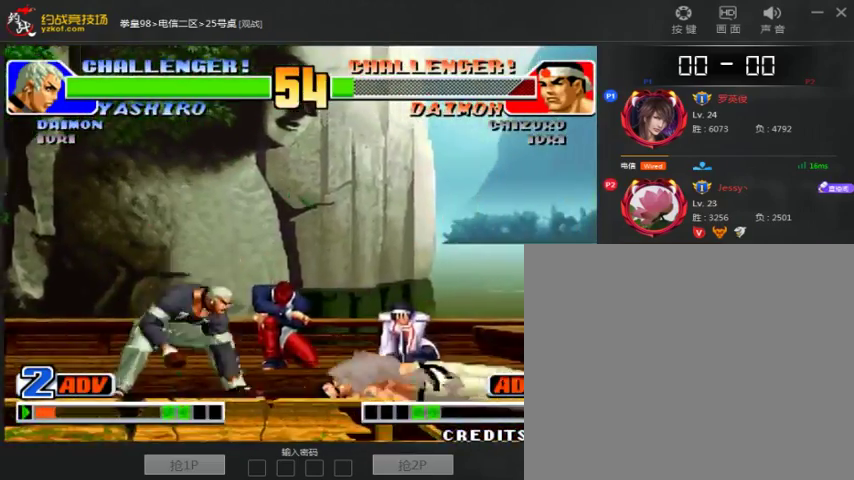
{"buttons": [], "left_stick": "down-right", "events": [[33, "B", "up"], [100, "B", "down"], [100, "C", "down"], [100, "left_stick", "down"], [167, "B", "up"], [167, "C", "up"], [200, "left_stick", "center"], [233, "B", "down"], [233, "C", "down"], [300, "B", "up"], [300, "C", "up"], [367, "B", "down"], [367, "C", "down"], [433, "B", "up"], [433, "C", "up"], [467, "left_stick", "down-right"]]}
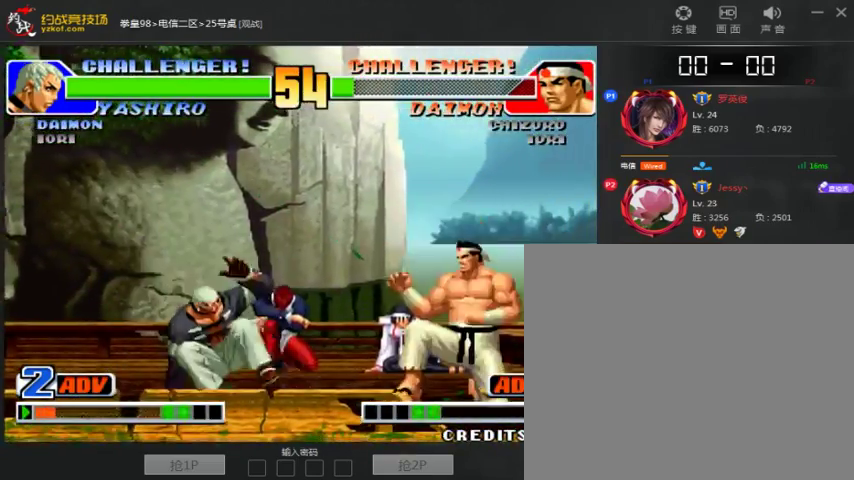
{"buttons": [], "left_stick": "center", "events": [[267, "left_stick", "center"]]}
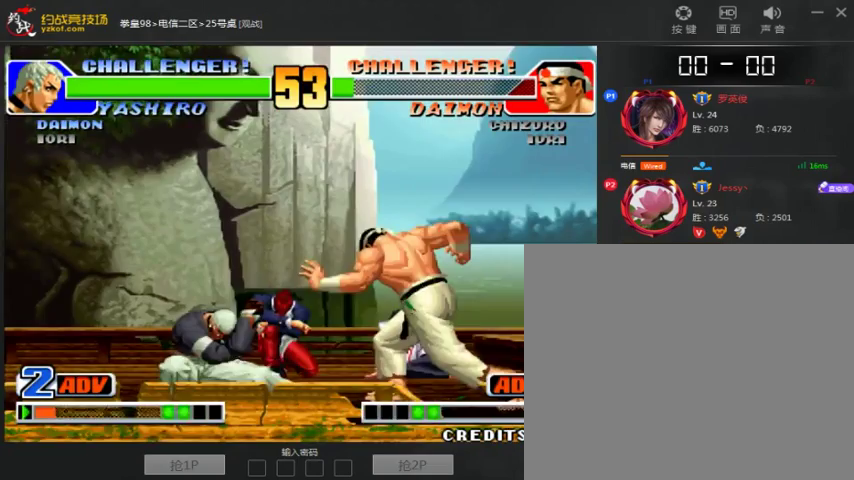
{"buttons": [], "left_stick": "down-right", "events": [[100, "A", "down"], [167, "A", "up"], [233, "A", "down"], [333, "A", "up"], [367, "left_stick", "down-right"]]}
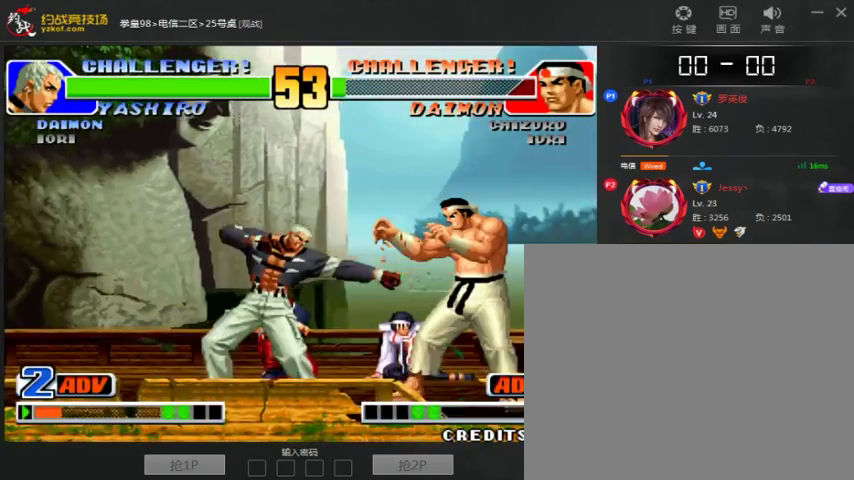
{"buttons": ["A"], "left_stick": "center"}
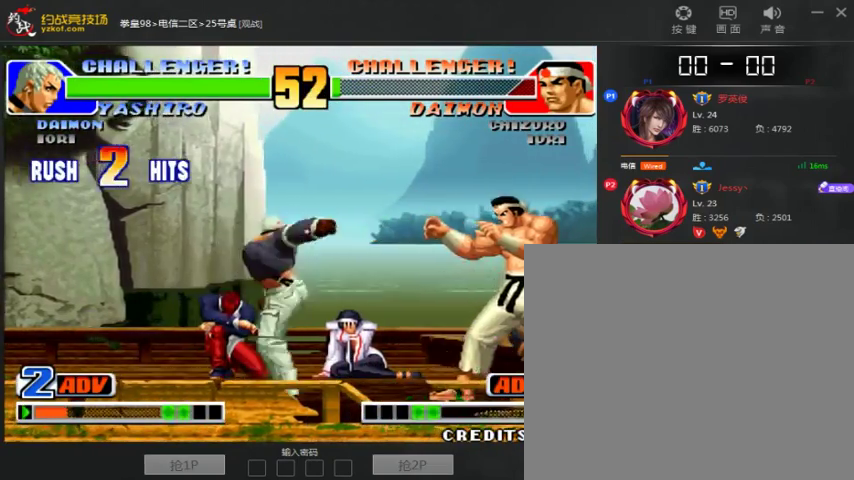
{"buttons": [], "left_stick": "left"}
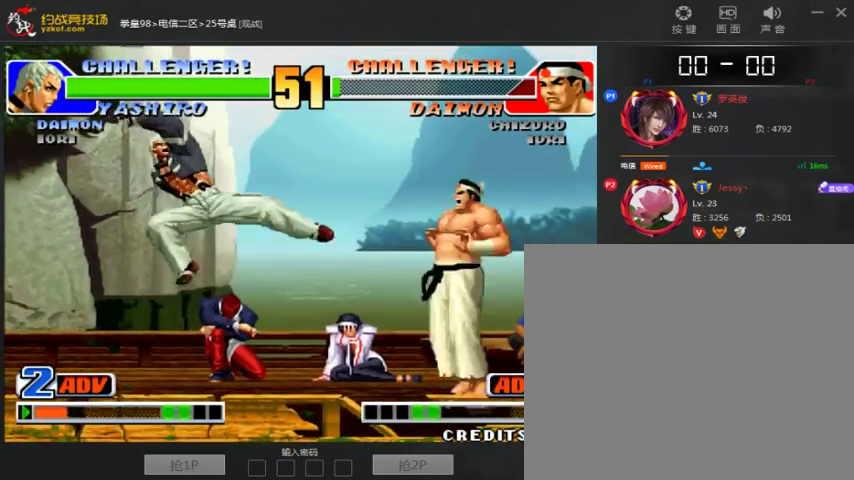
{"buttons": ["A"], "left_stick": "center", "events": [[100, "left_stick", "center"], [233, "A", "down"], [300, "A", "up"], [367, "A", "down"]]}
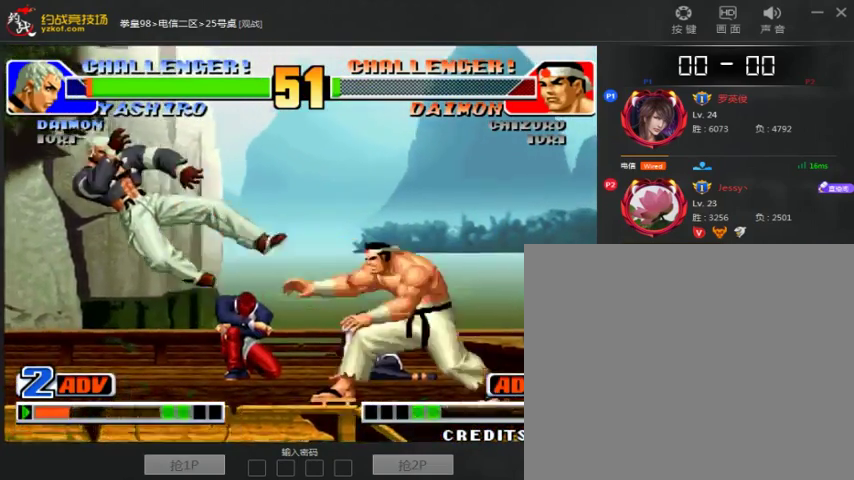
{"buttons": [], "left_stick": "center", "events": [[100, "A", "up"], [267, "left_stick", "left"], [367, "left_stick", "center"], [433, "A", "down"], [433, "B", "down"], [433, "C", "down"], [500, "A", "up"], [500, "B", "up"], [500, "C", "up"]]}
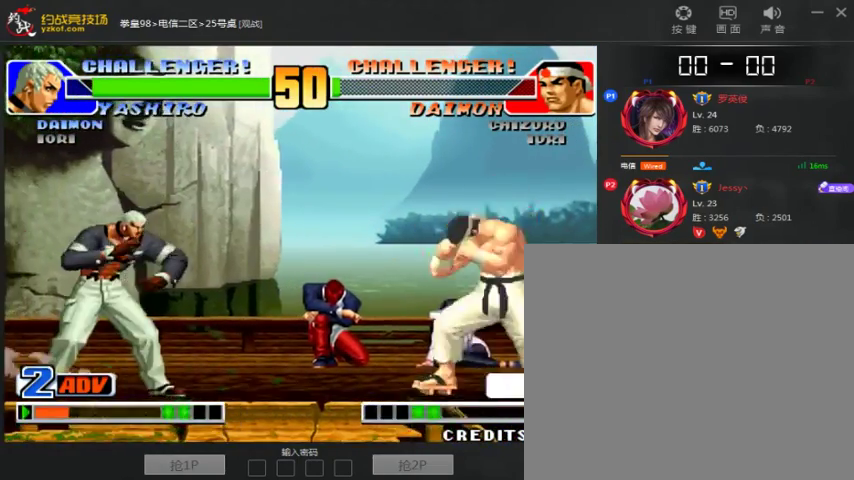
{"buttons": [], "left_stick": "center", "events": [[100, "A", "down"], [100, "B", "down"], [100, "C", "down"], [167, "A", "up"], [167, "B", "up"], [200, "C", "up"], [367, "left_stick", "left"], [467, "left_stick", "center"]]}
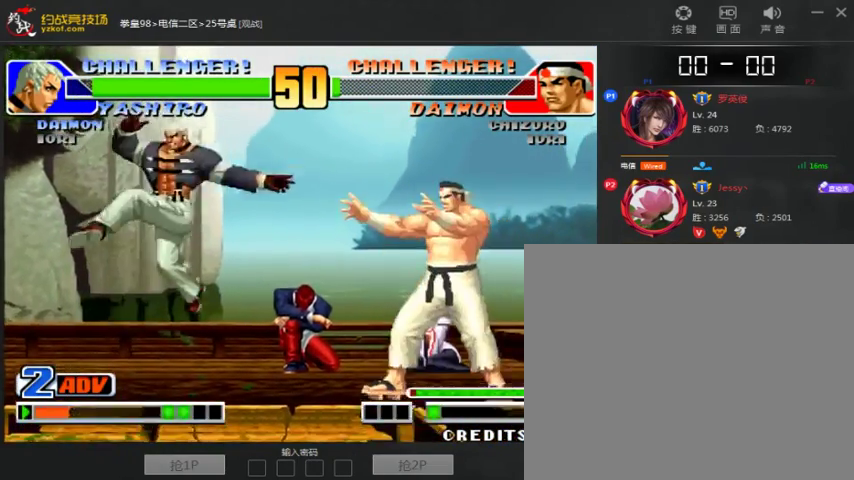
{"buttons": ["B"], "left_stick": "center", "events": [[133, "left_stick", "right"], [433, "left_stick", "center"], [467, "B", "down"]]}
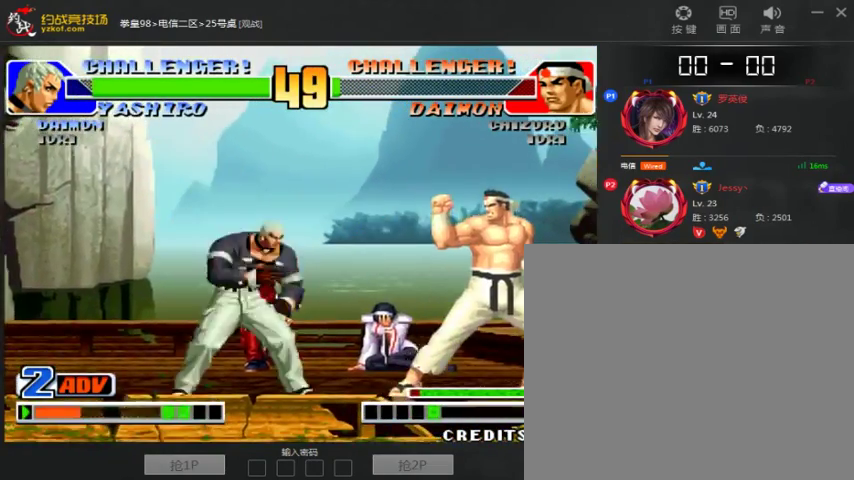
{"buttons": ["B"], "left_stick": "left", "events": [[67, "B", "up"], [300, "left_stick", "right"], [400, "left_stick", "down"], [500, "B", "down"], [500, "left_stick", "left"]]}
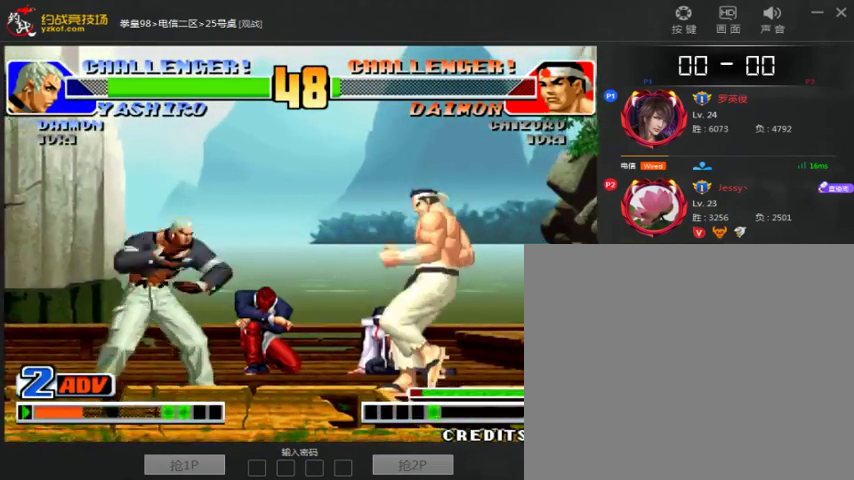
{"buttons": [], "left_stick": "right", "events": [[33, "left_stick", "center"], [100, "B", "up"], [167, "A", "down"], [267, "A", "up"], [500, "left_stick", "right"]]}
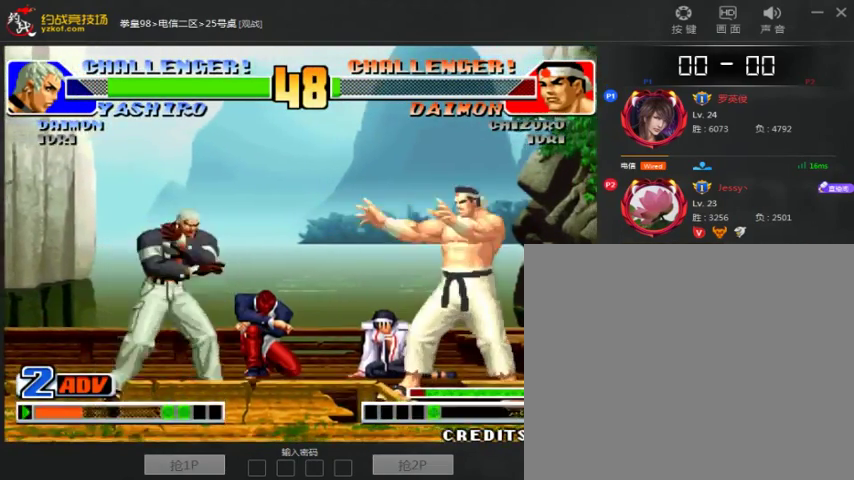
{"buttons": ["A"], "left_stick": "center", "events": [[133, "left_stick", "center"], [267, "left_stick", "left"], [300, "C", "down"], [400, "C", "up"], [500, "A", "down"], [500, "left_stick", "center"]]}
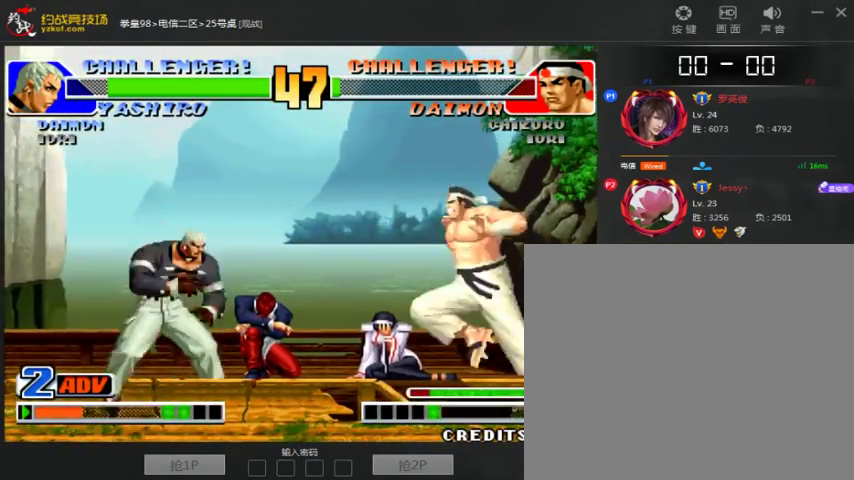
{"buttons": [], "left_stick": "left", "events": [[67, "A", "up"], [167, "A", "down"], [233, "A", "up"], [300, "A", "down"], [333, "left_stick", "right"], [367, "A", "up"], [433, "left_stick", "center"], [500, "left_stick", "left"]]}
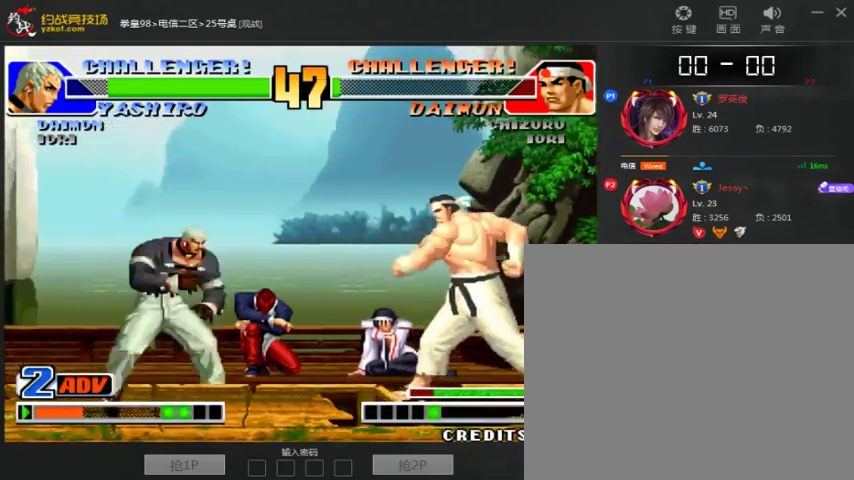
{"buttons": [], "left_stick": "center"}
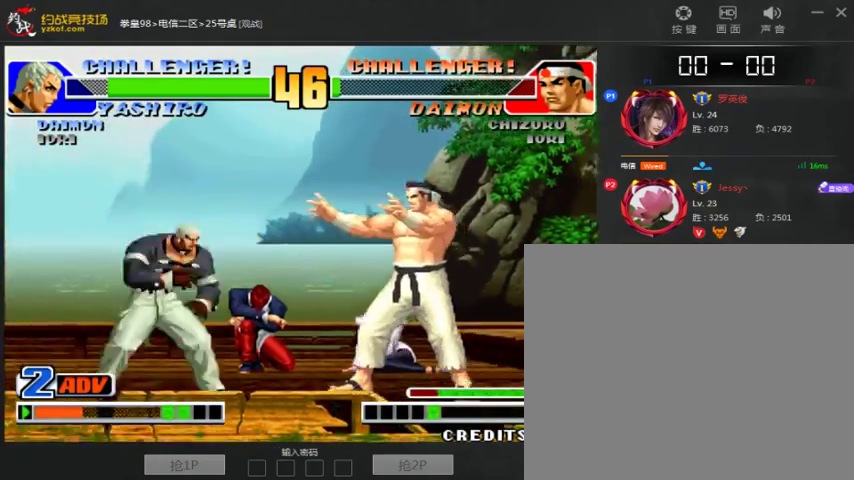
{"buttons": [], "left_stick": "center", "events": [[33, "left_stick", "left"], [100, "A", "down"], [100, "B", "down"], [167, "A", "up"], [167, "B", "up"], [167, "left_stick", "center"], [233, "A", "down"], [333, "A", "up"]]}
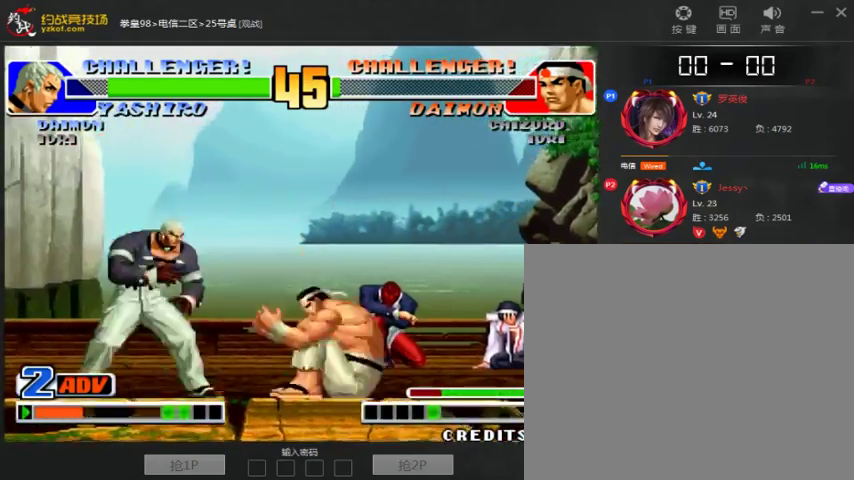
{"buttons": ["B"], "left_stick": "center", "events": [[67, "left_stick", "down-left"], [100, "C", "down"], [167, "C", "up"], [200, "left_stick", "down-right"], [267, "left_stick", "right"], [300, "B", "down"], [467, "left_stick", "center"]]}
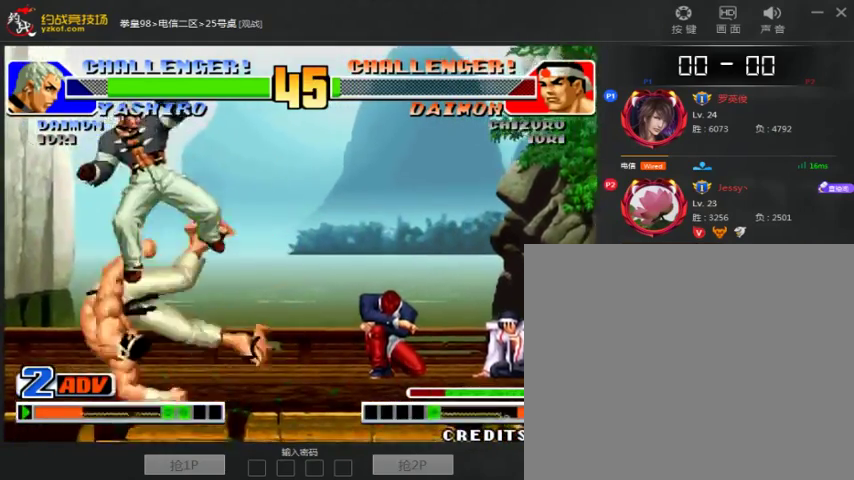
{"buttons": [], "left_stick": "center", "events": [[33, "B", "up"], [200, "left_stick", "left"], [267, "left_stick", "down"], [300, "C", "down"], [367, "left_stick", "left"], [467, "left_stick", "center"], [500, "C", "up"]]}
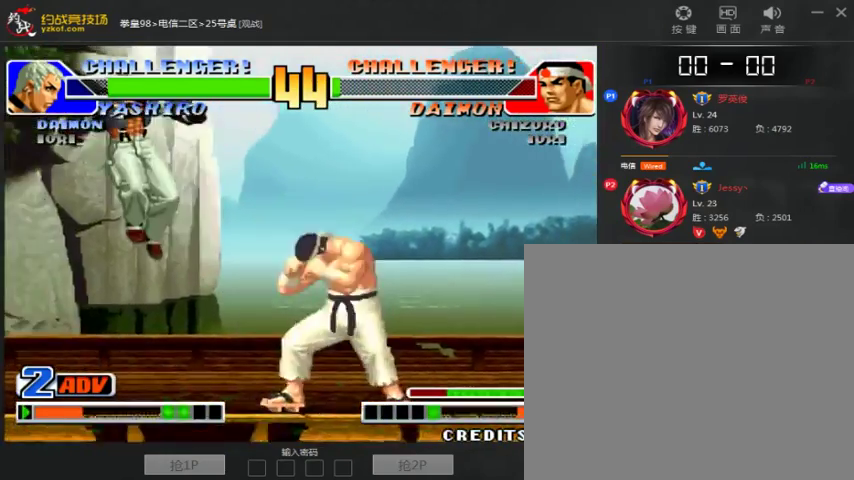
{"buttons": [], "left_stick": "center", "events": []}
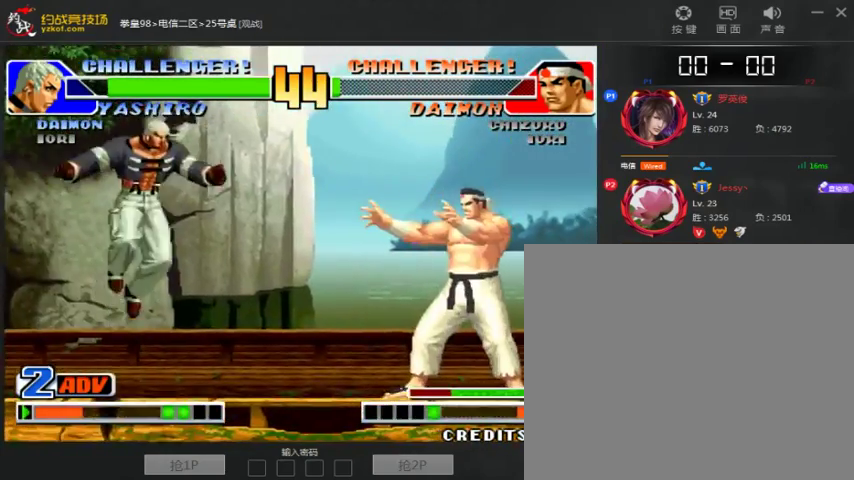
{"buttons": [], "left_stick": "center", "events": [[67, "left_stick", "right"], [267, "left_stick", "center"], [300, "C", "down"], [367, "C", "up"]]}
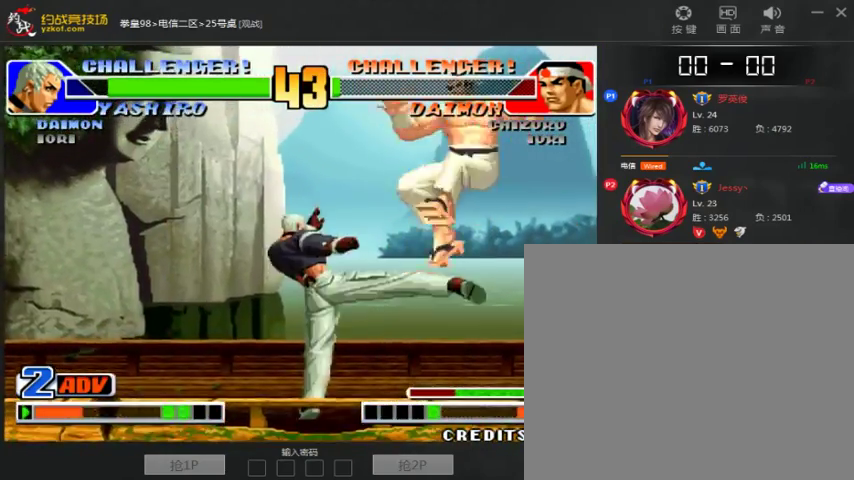
{"buttons": [], "left_stick": "center", "events": [[333, "left_stick", "left"], [433, "left_stick", "center"]]}